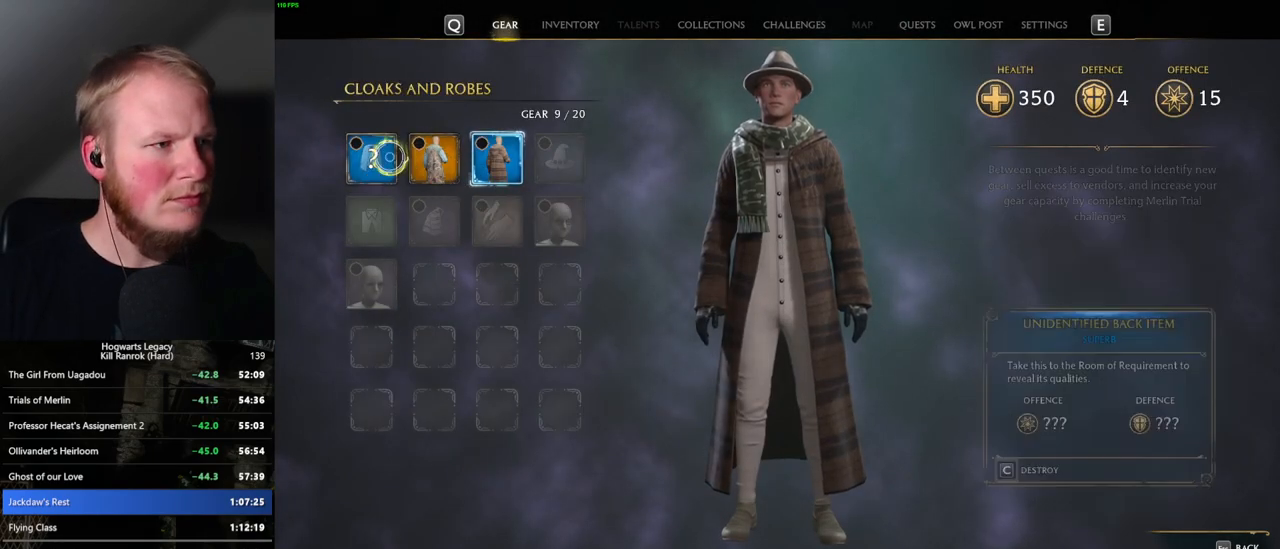
Gameplay with keyboard and mouse; each line is a JSON object with the keys and mouse buttons held at the frame after it. "events" lists presses ("down") and releases ("up") of ".", "/", "0", "1", "2", "3", "4", "5", "6", "7", "8", "9", "a", "alt_l", "alt_r", "b", "backslash", "backspace", "c", "caps_lock", "comma", "ctrl_l", "ctrl_r", "d", "e", "equals", "escape", "f", "f1", "f10", "f11", "f12", "f2", "f3", "f4", "f5", "f6", "f7", "f8", "f9", "g", "h", "i", "j", "k", "l", "lbracket", "m", "minus", "n", "o", "p", "q", "quote", "r", "rbracket", "return", "s", "semicolon", "shift_l", "shift_r", "space", "super_l", "super_r", "t", "tab", "tilde", "u", "v", "w", "x", "y", "z", "mouse_left", "mouse_wheel", "mouse_right", "mouse_mb4" and "mouse_mb5" between this image and that frame as [ms after this image, input, new state], when the widget could be followed in between. "mouse_left", "mouse_wheel", "mouse_right", "mouse_mb4", "mouse_mb5" = the "left", "wheel", "right", "mb4", "mb5" buttons of the "mouse" list. No other keys are recorded. "wheel" means that the mouse wheel is clicked or scrolled. Mouse movement is not recorded.
{"keys": ["c"], "mouse": [], "events": [[134, "c", "down"]]}
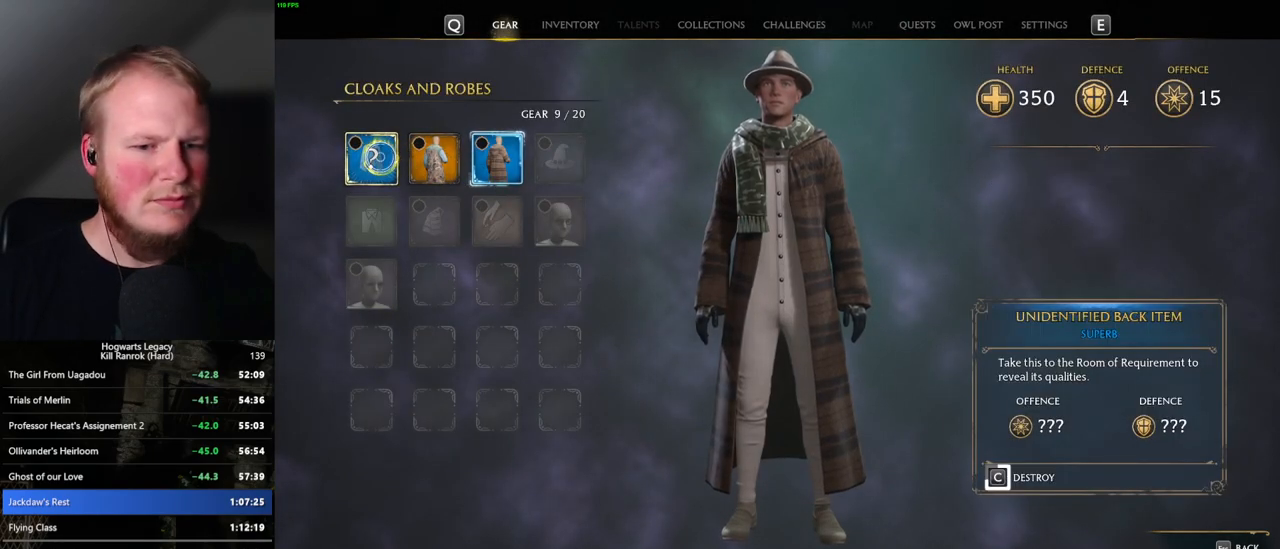
{"keys": ["c"], "mouse": [], "events": []}
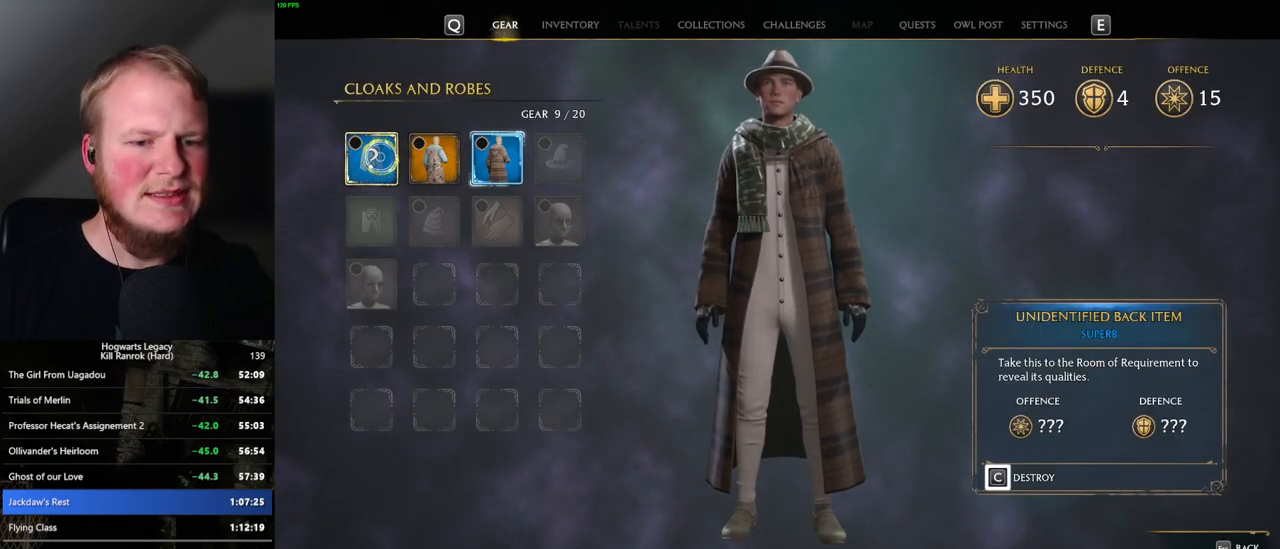
{"keys": [], "mouse": [], "events": [[317, "c", "up"], [350, "escape", "down"], [450, "escape", "up"]]}
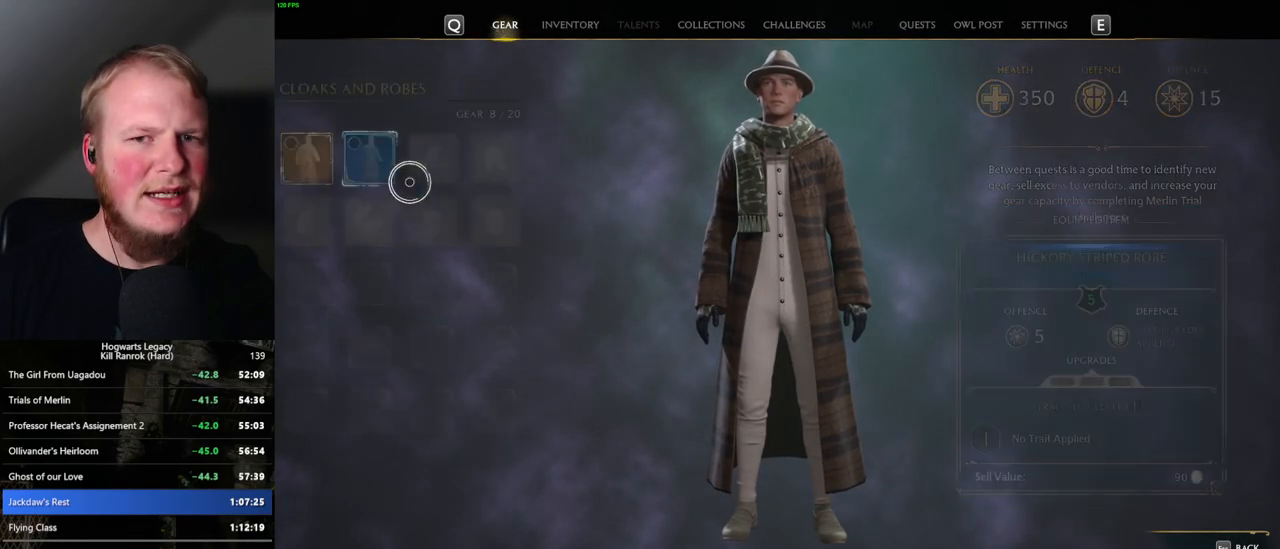
{"keys": [], "mouse": [], "events": []}
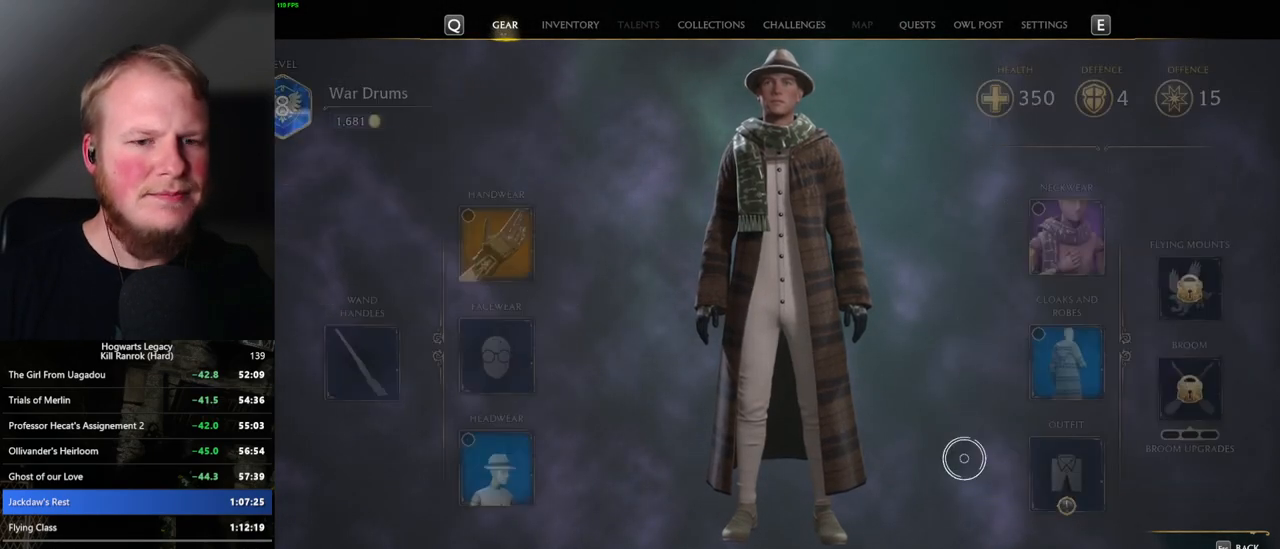
{"keys": [], "mouse": [], "events": [[184, "mouse_left", "down"], [267, "mouse_left", "up"]]}
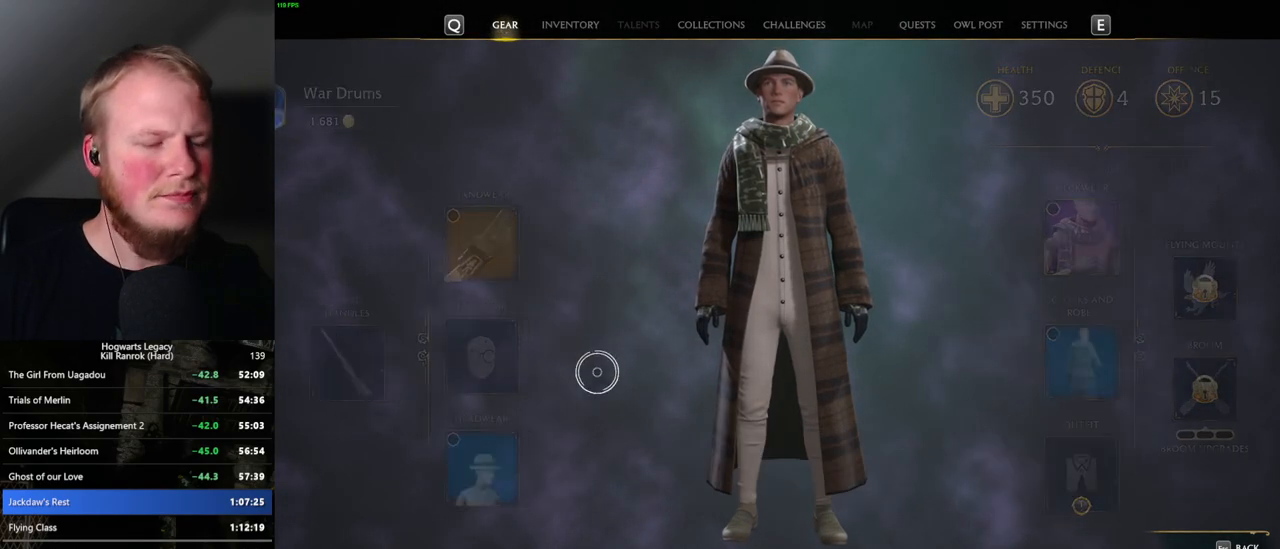
{"keys": [], "mouse": [], "events": []}
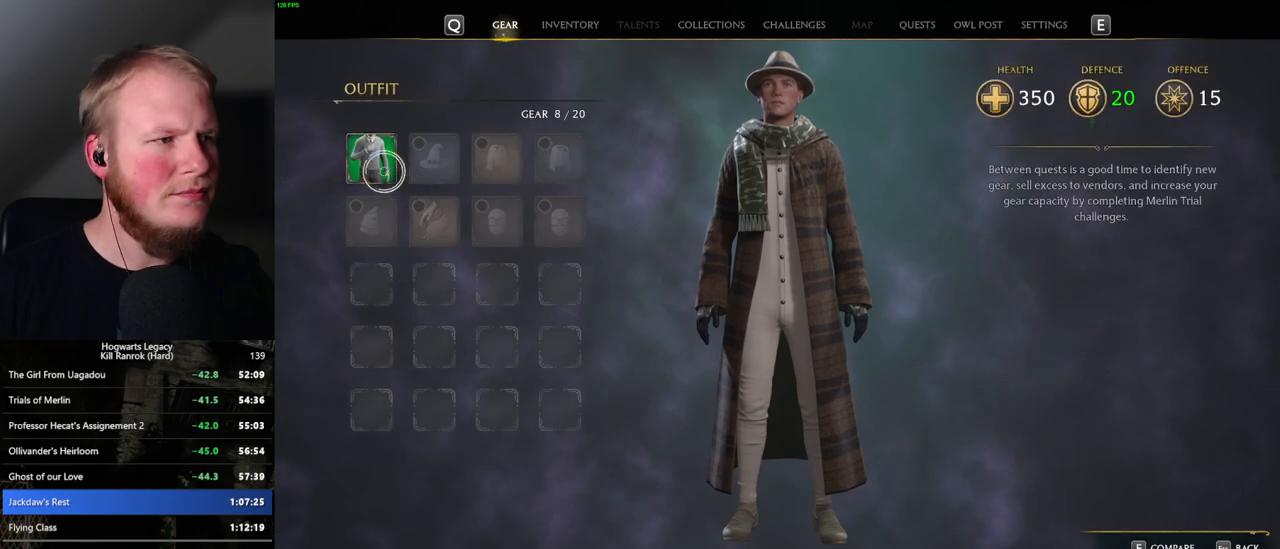
{"keys": ["c"], "mouse": [], "events": [[167, "c", "down"]]}
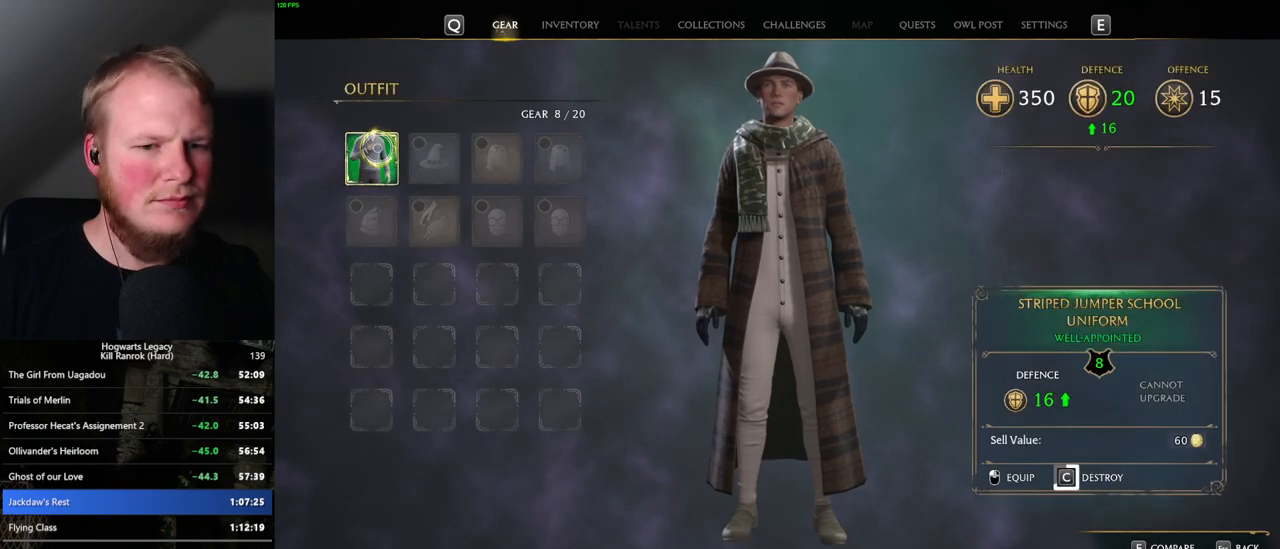
{"keys": ["c"], "mouse": [], "events": []}
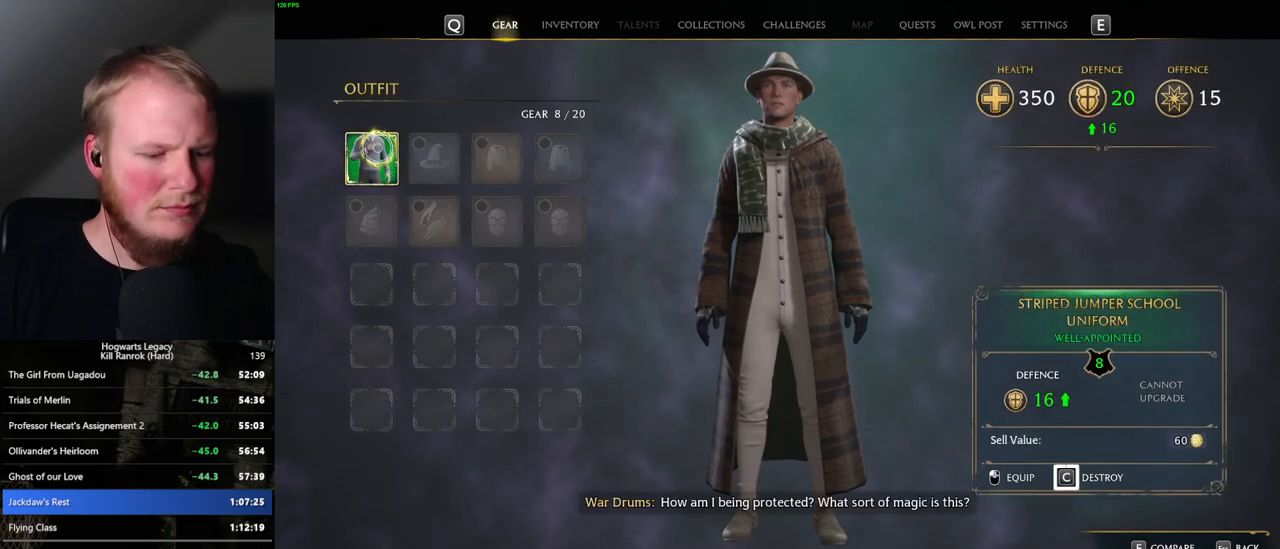
{"keys": [], "mouse": [], "events": [[367, "c", "up"]]}
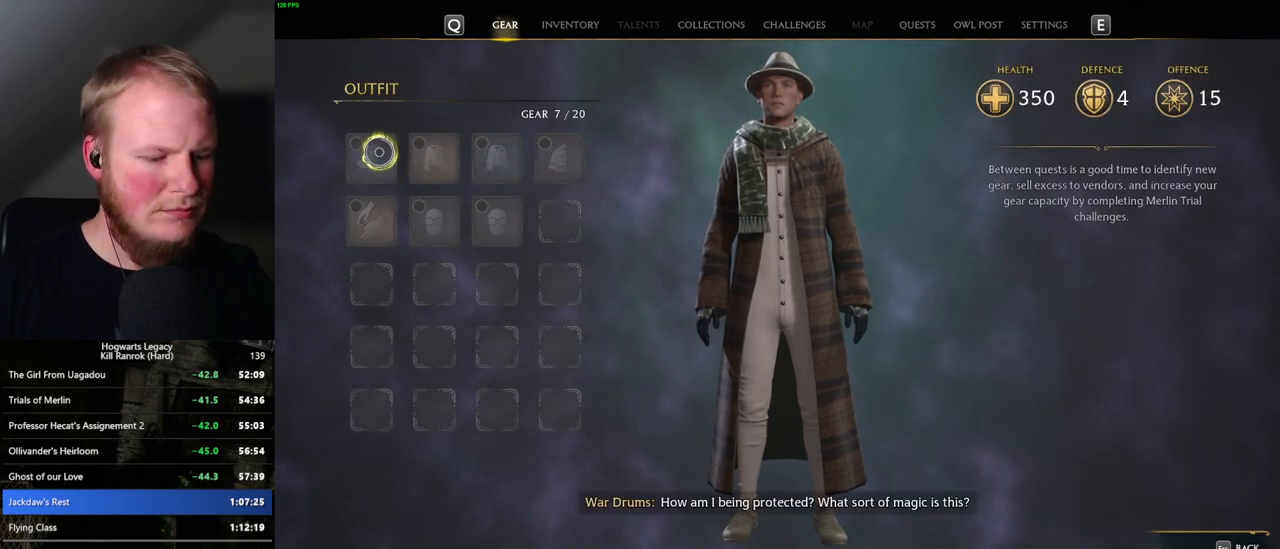
{"keys": [], "mouse": [], "events": [[50, "i", "down"], [134, "i", "up"]]}
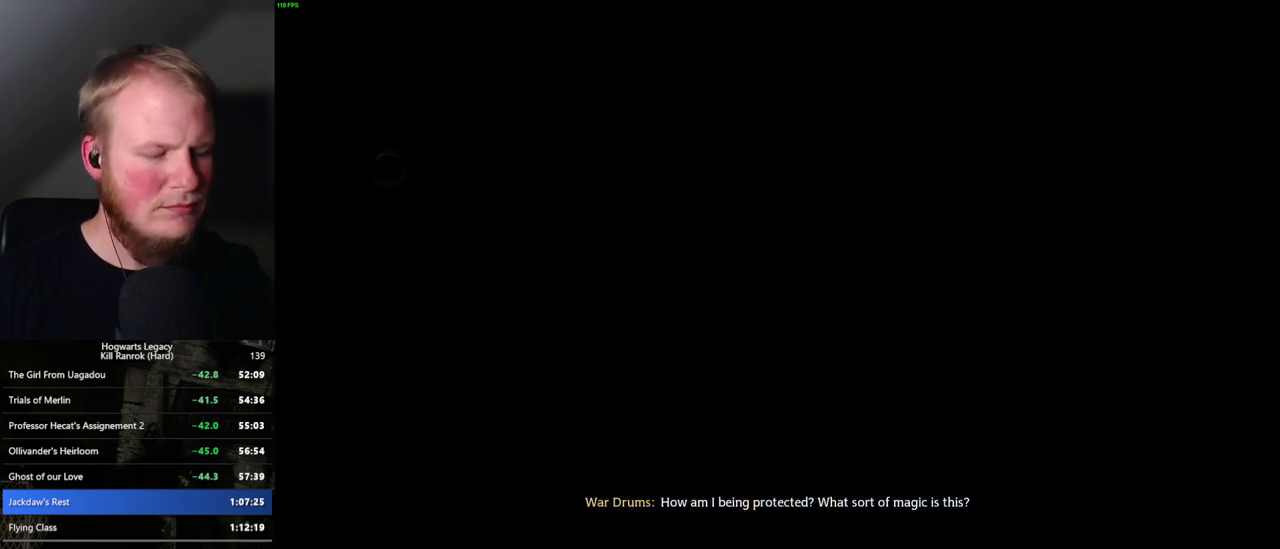
{"keys": ["w"], "mouse": [], "events": [[84, "w", "down"], [267, "space", "down"], [334, "space", "up"], [434, "space", "down"], [500, "space", "up"]]}
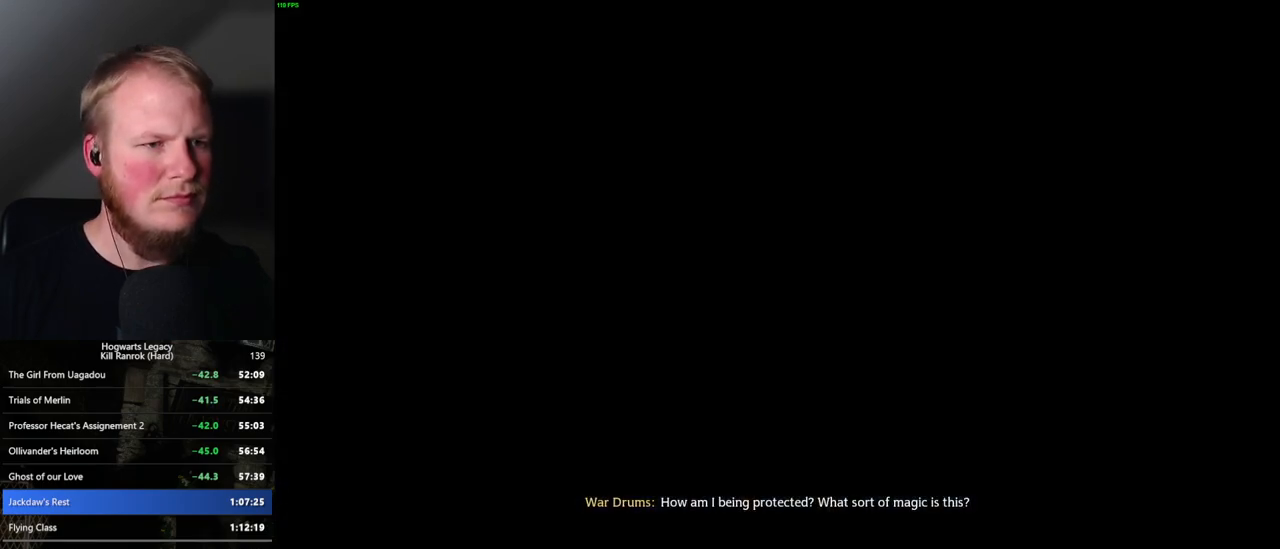
{"keys": ["w"], "mouse": [], "events": []}
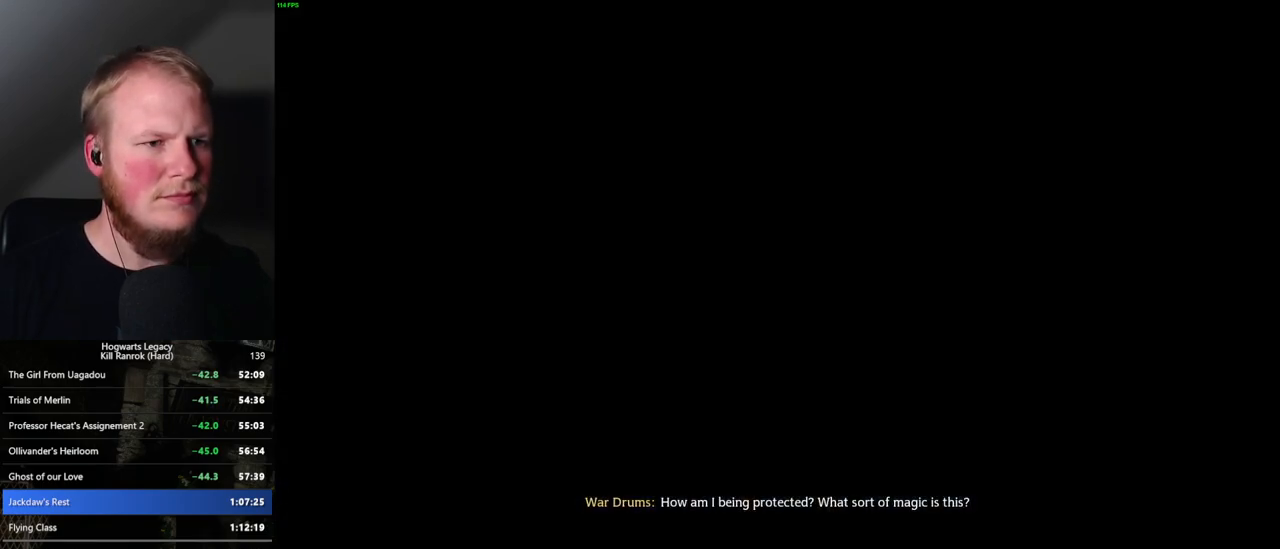
{"keys": ["w"], "mouse": [], "events": []}
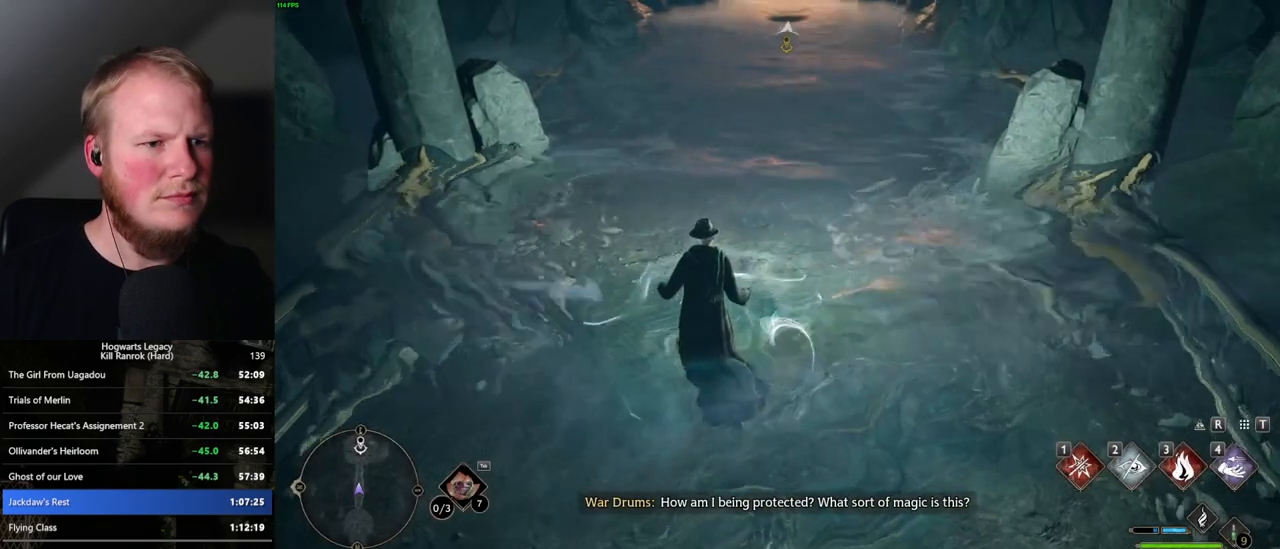
{"keys": ["w"], "mouse": [], "events": []}
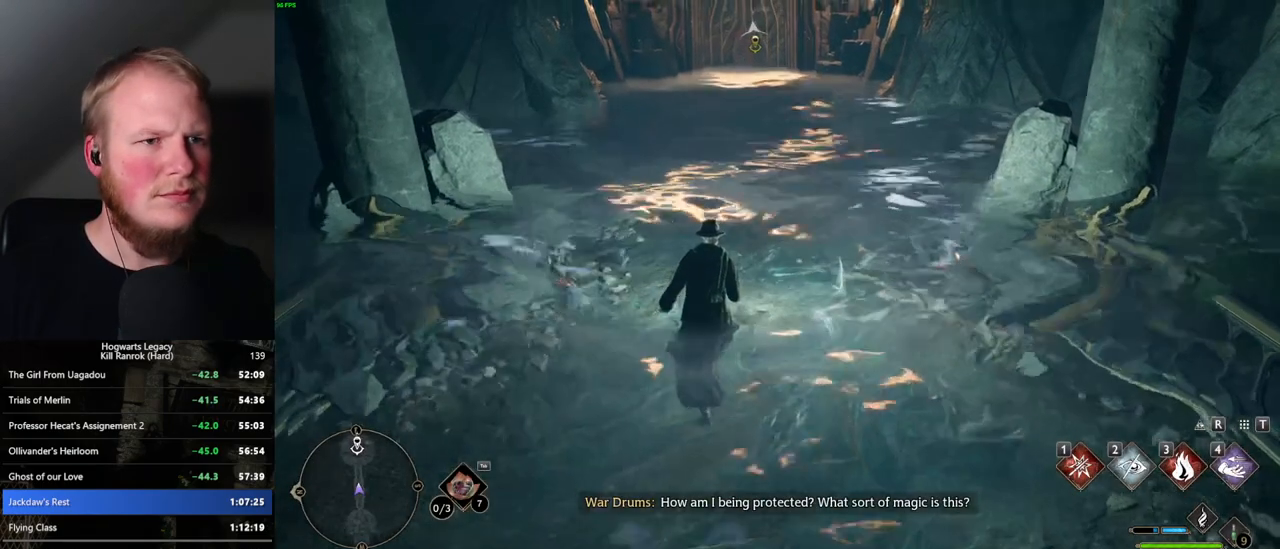
{"keys": ["w"], "mouse": [], "events": []}
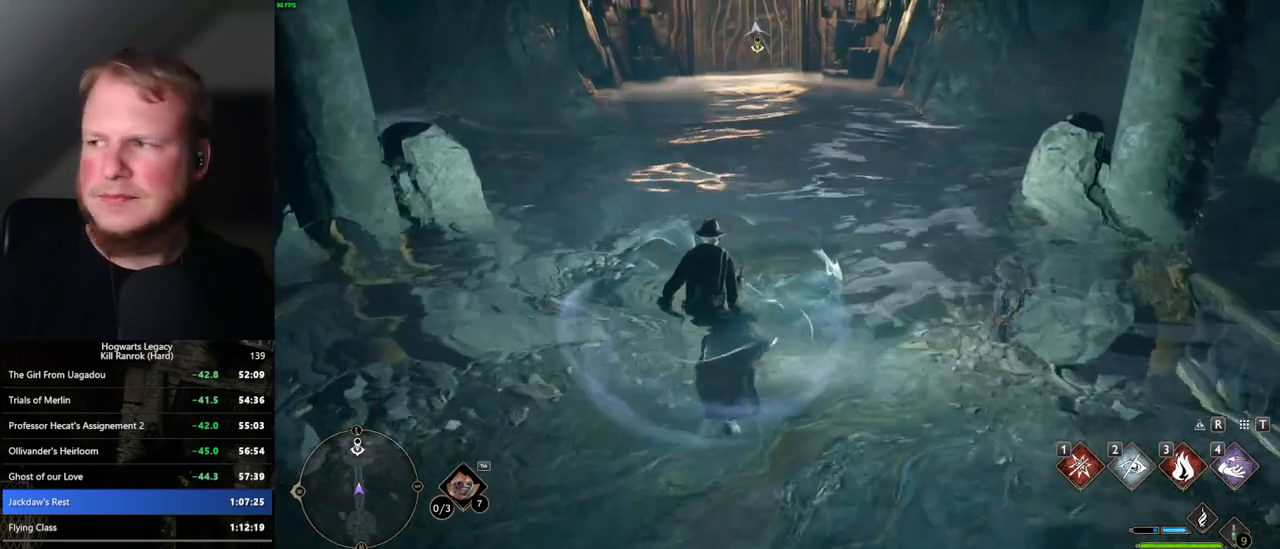
{"keys": ["w"], "mouse": [], "events": []}
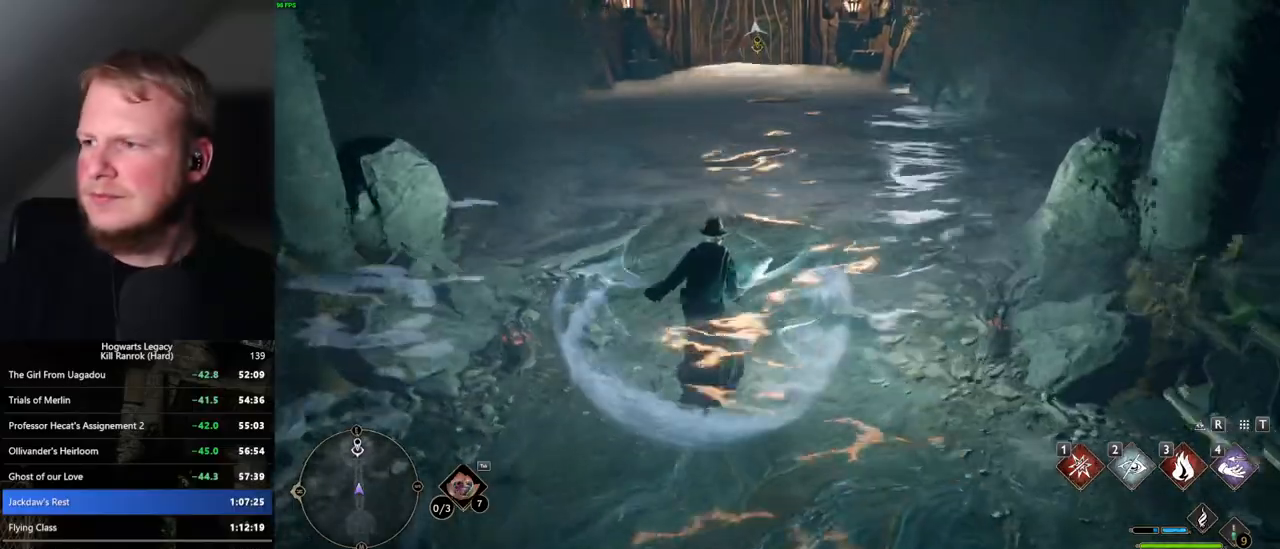
{"keys": ["w"], "mouse": [], "events": []}
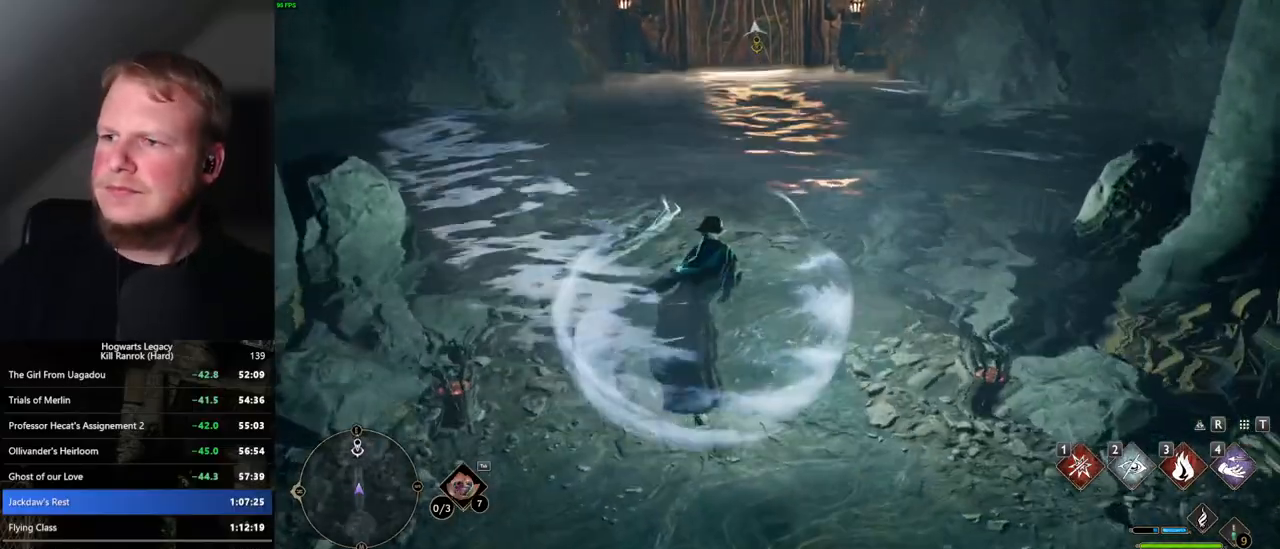
{"keys": ["w"], "mouse": [], "events": []}
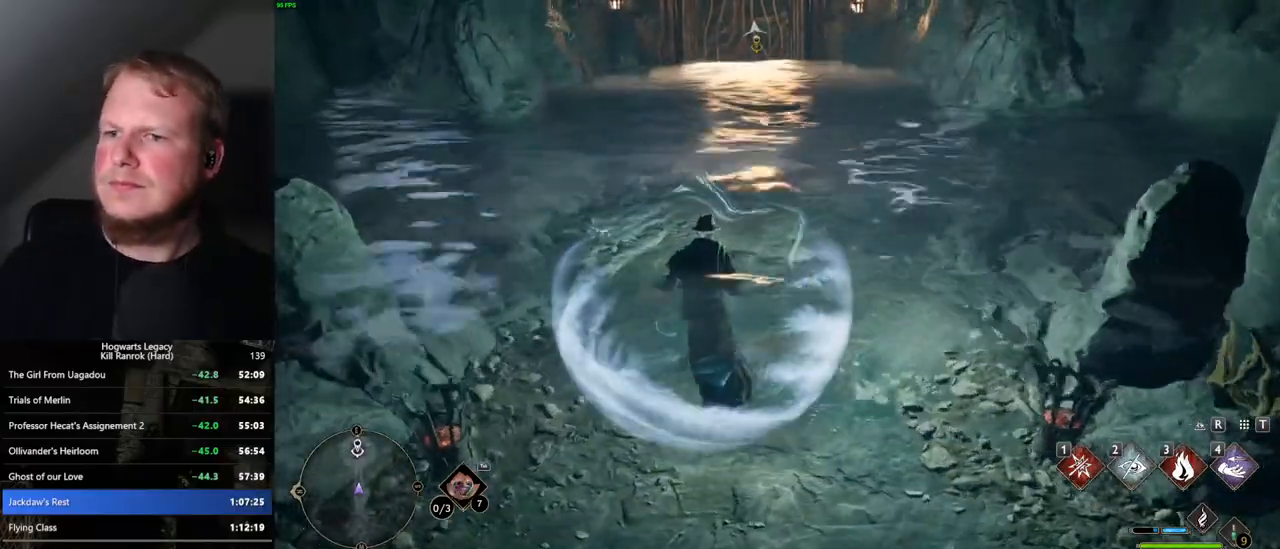
{"keys": ["w"], "mouse": [], "events": []}
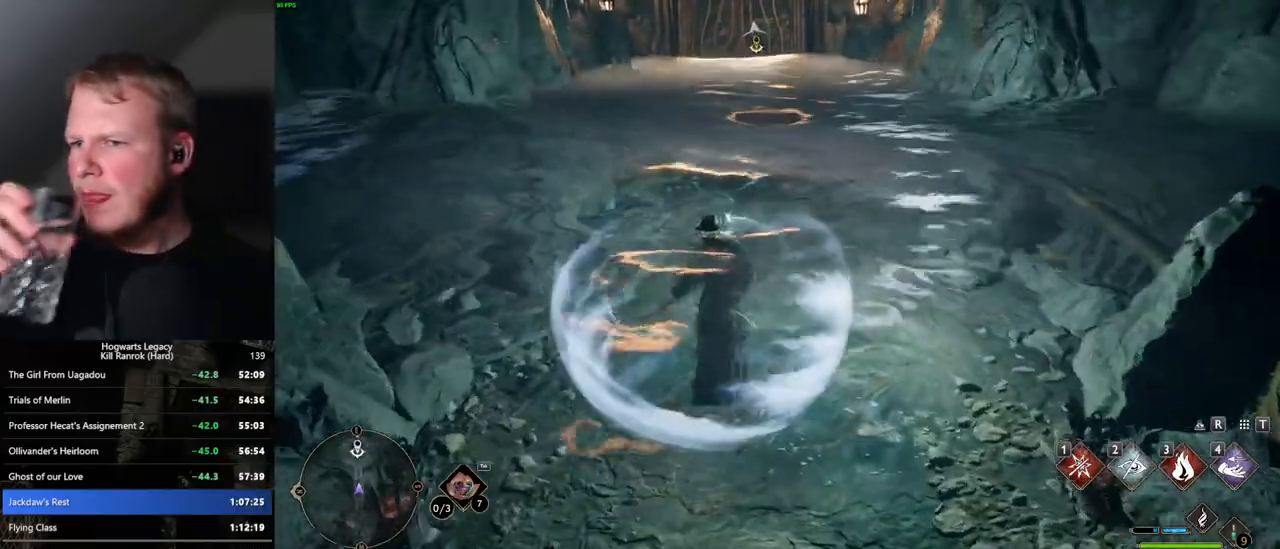
{"keys": ["w"], "mouse": [], "events": []}
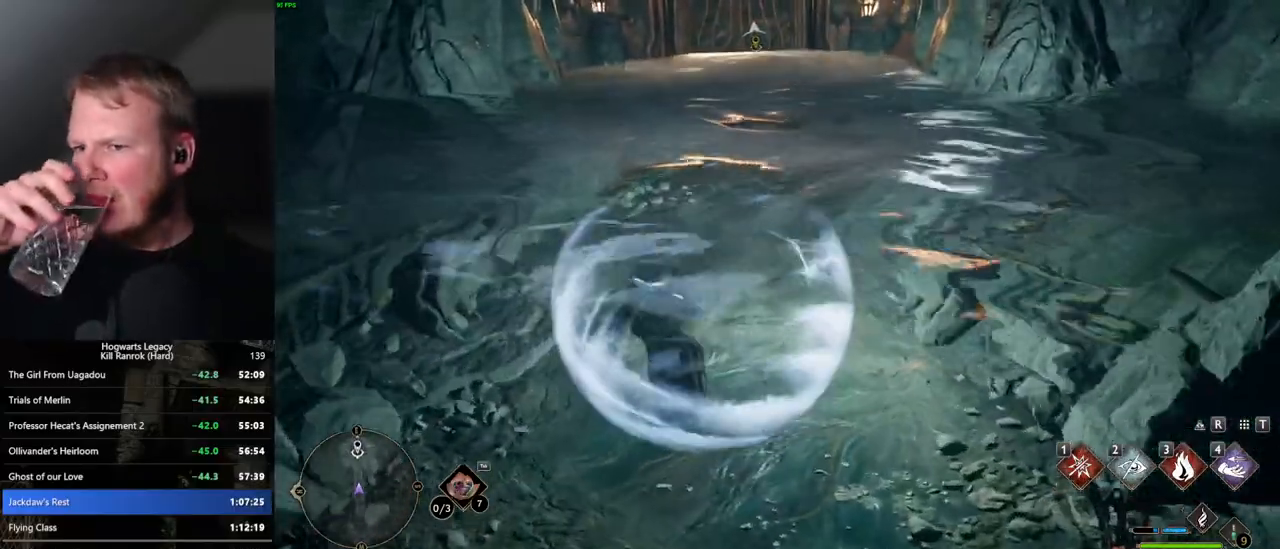
{"keys": ["w"], "mouse": [], "events": []}
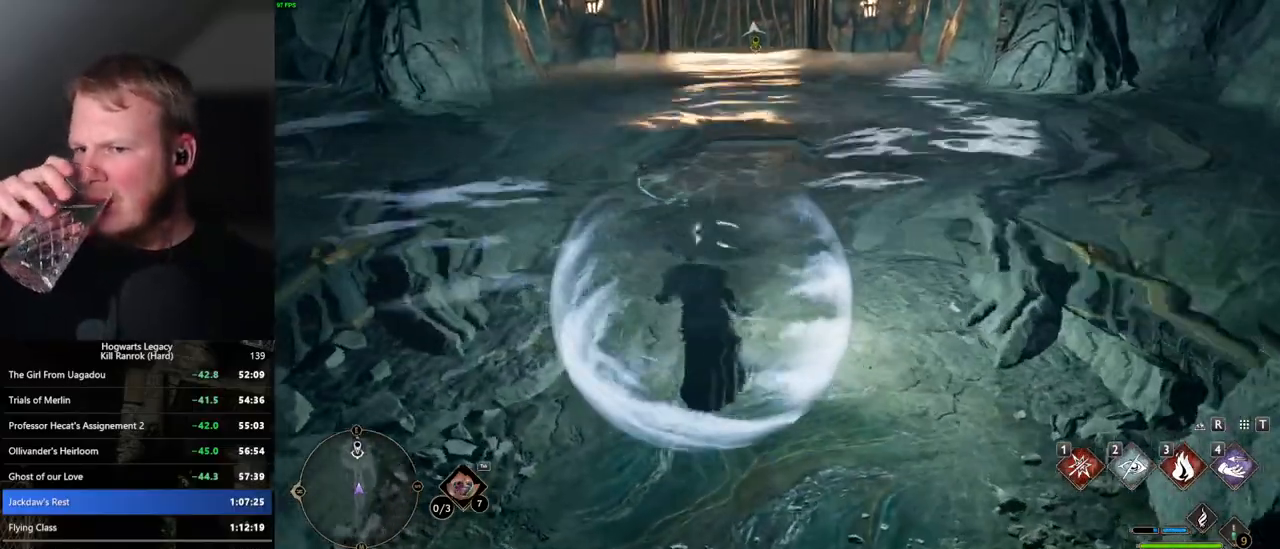
{"keys": ["w"], "mouse": [], "events": []}
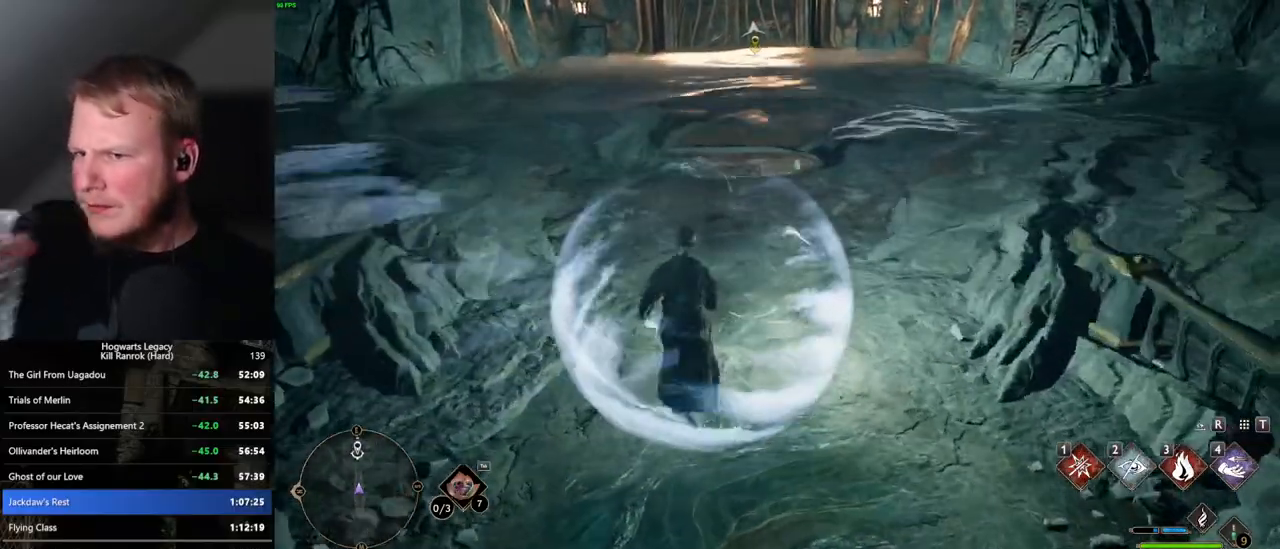
{"keys": ["w"], "mouse": [], "events": []}
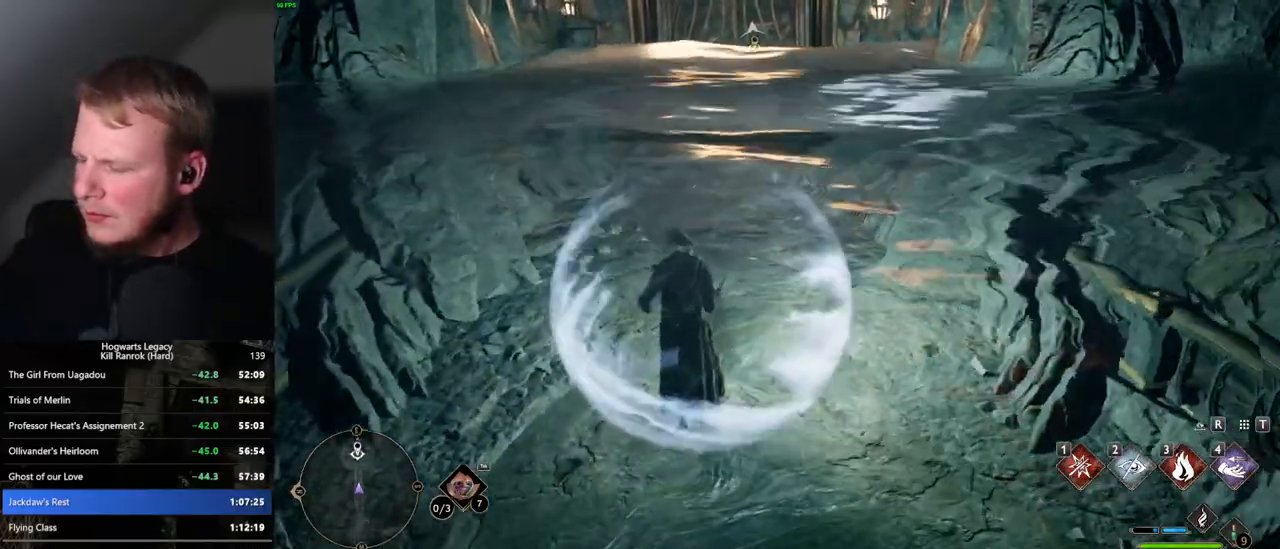
{"keys": ["w"], "mouse": [], "events": []}
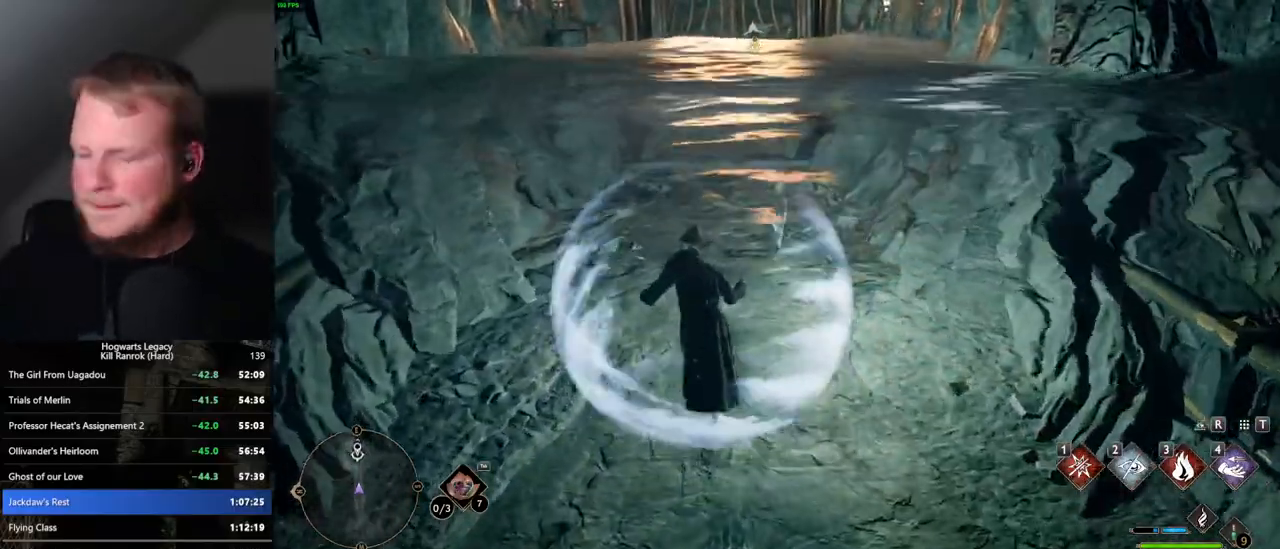
{"keys": ["w"], "mouse": [], "events": []}
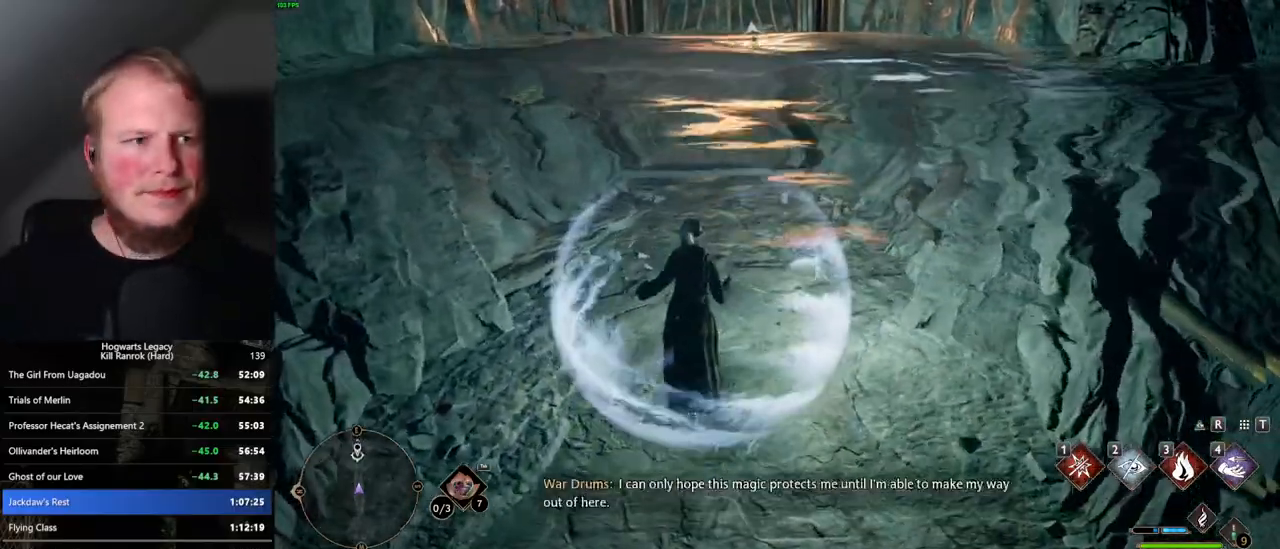
{"keys": ["w"], "mouse": [], "events": []}
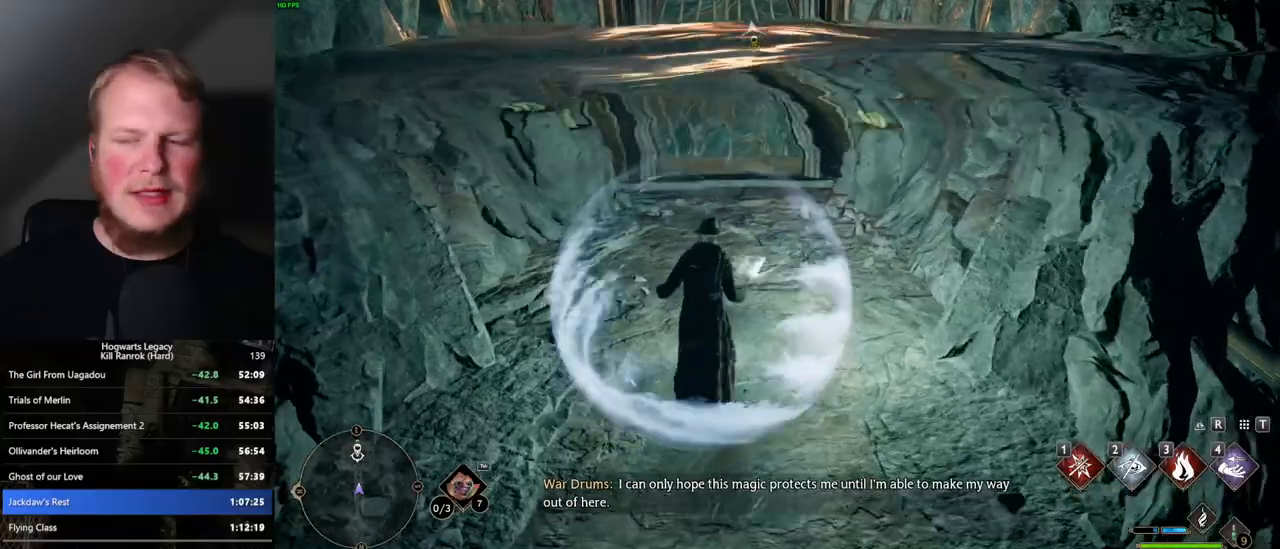
{"keys": ["w"], "mouse": [], "events": []}
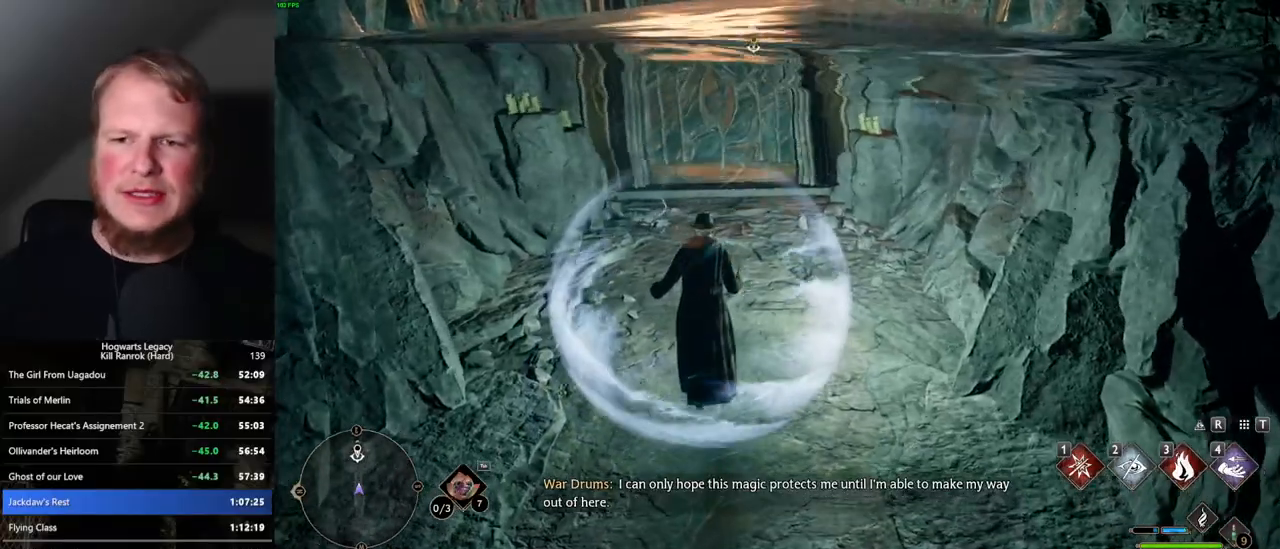
{"keys": ["w"], "mouse": [], "events": []}
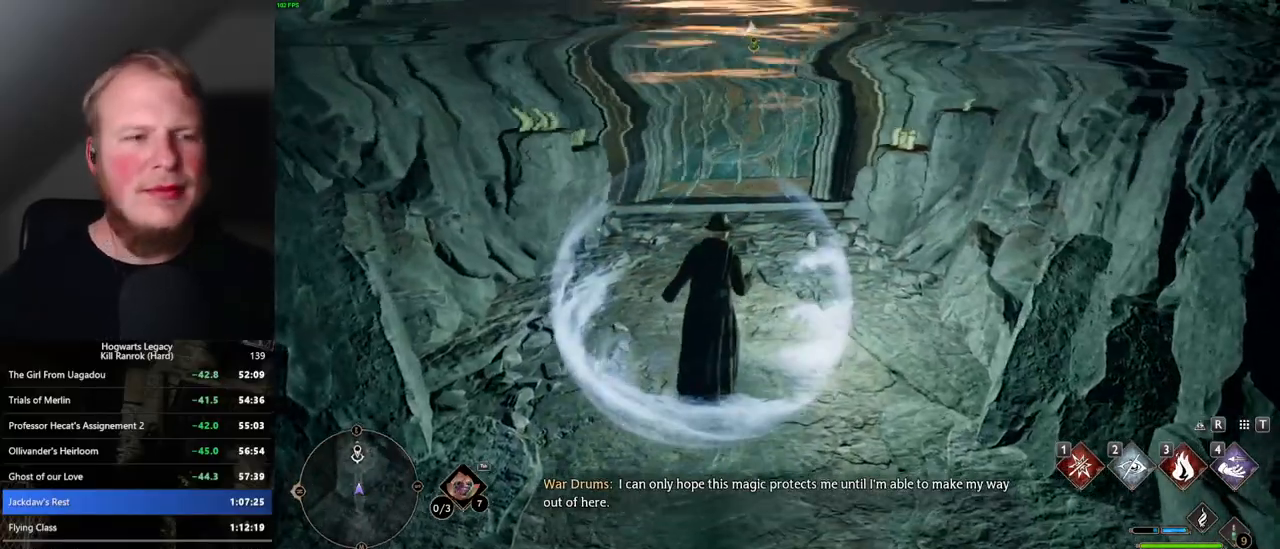
{"keys": ["w"], "mouse": [], "events": []}
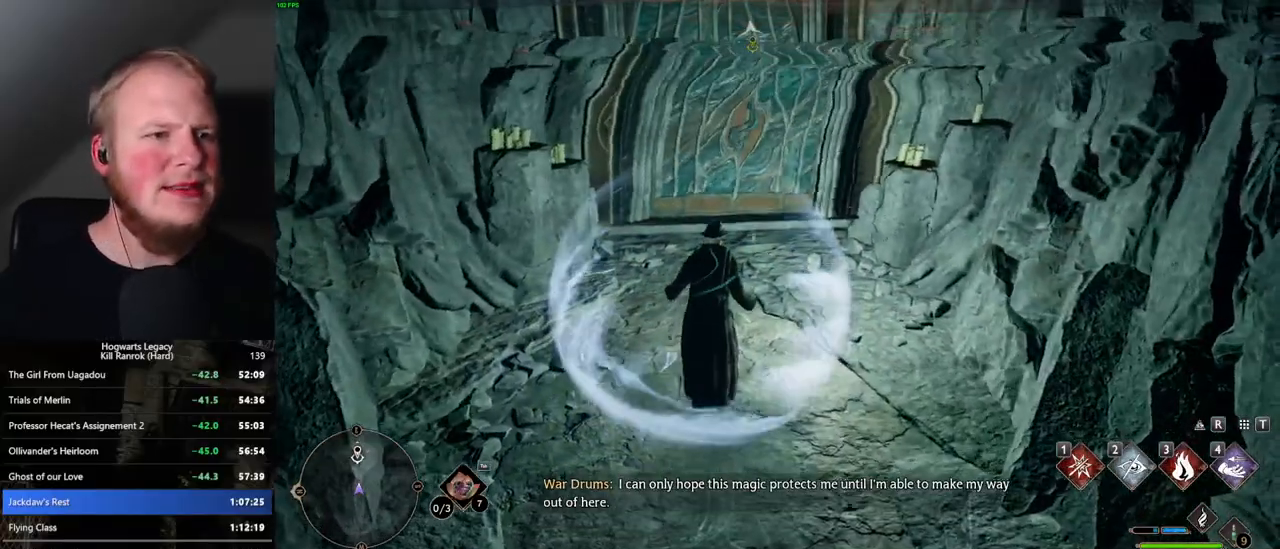
{"keys": ["w"], "mouse": [], "events": []}